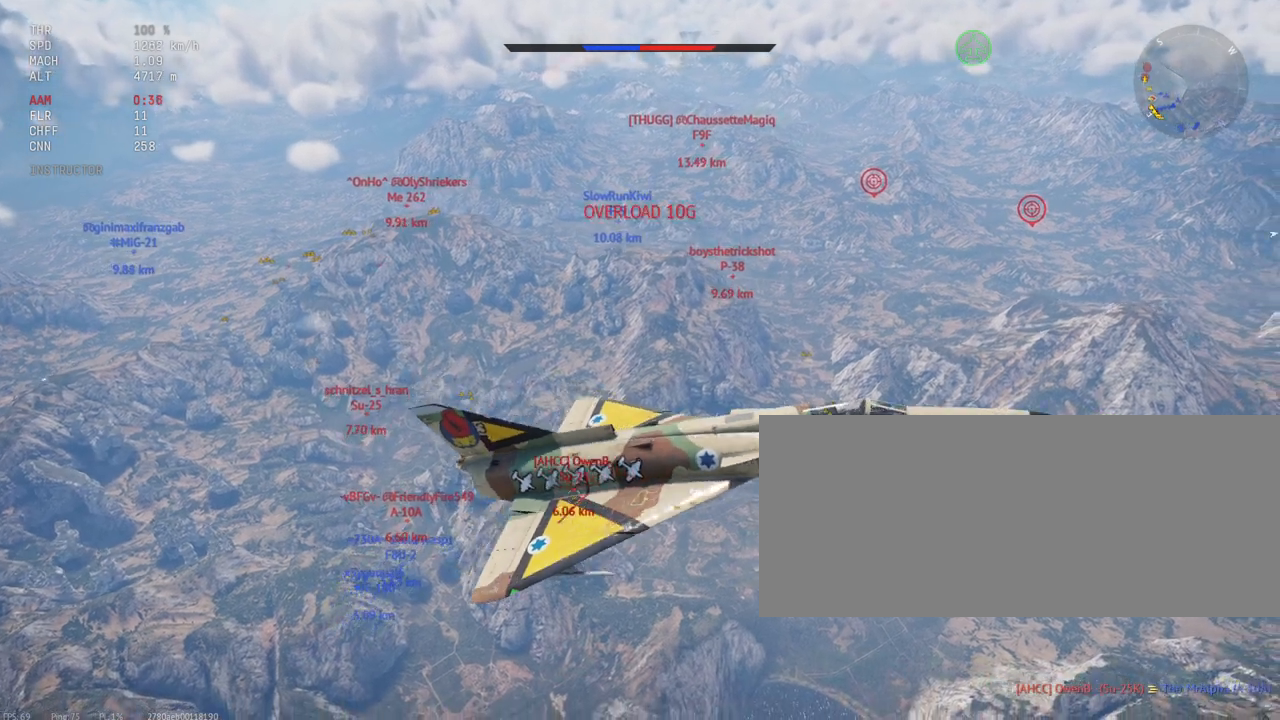
Gameplay with keyboard and mouse; each line is a JSON object with the keys and mouse buttons held at the frame after it. "events" lists presses ("down") and releases ("up") of ".", "/", "0", "1", "2", "3", "4", "5", "6", "7", "8", "9", "a", "alt_l", "alt_r", "b", "backslash", "backspace", "c", "caps_lock", "comma", "ctrl_l", "ctrl_r", "d", "e", "equals", "escape", "f", "f1", "f10", "f11", "f12", "f2", "f3", "f4", "f5", "f6", "f7", "f8", "f9", "g", "h", "i", "j", "k", "l", "lbracket", "m", "minus", "n", "o", "p", "q", "quote", "r", "rbracket", "return", "s", "semicolon", "shift_l", "shift_r", "space", "super_l", "super_r", "t", "tab", "tilde", "u", "v", "w", "x", "y", "z", "mouse_left", "mouse_wheel", "mouse_right", "mouse_mb4" and "mouse_mb5" between this image and that frame as [ms after this image, input, new state], when the widget could be followed in between. "mouse_left", "mouse_wheel", "mouse_right", "mouse_mb4", "mouse_mb5" = the "left", "wheel", "right", "mb4", "mb5" buttons of the "mouse" list. No other keys are recorded. "wheel" means that the mouse wheel is clicked or scrolled. Mouse movement is not recorded.
{"keys": ["c", "s", "shift_l"], "mouse": [], "events": []}
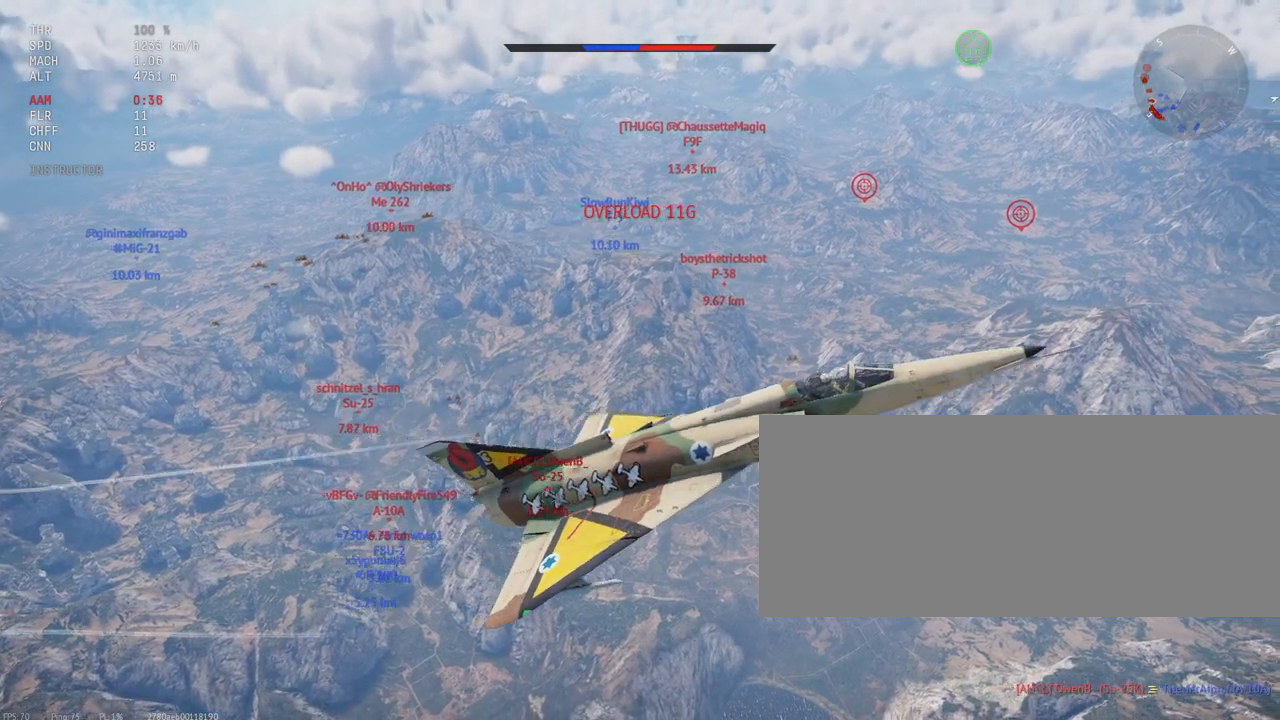
{"keys": ["c", "s", "shift_l"], "mouse": [], "events": []}
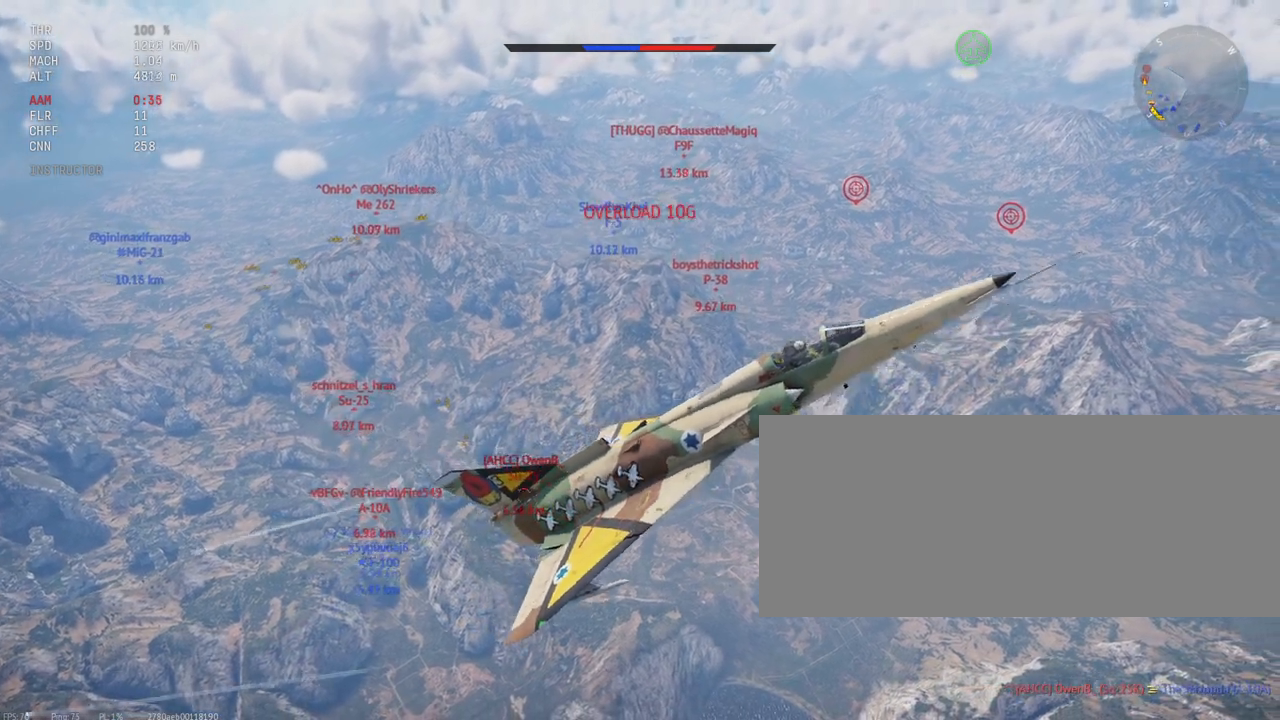
{"keys": ["c", "s", "shift_l"], "mouse": [], "events": [[267, "s", "up"], [383, "s", "down"]]}
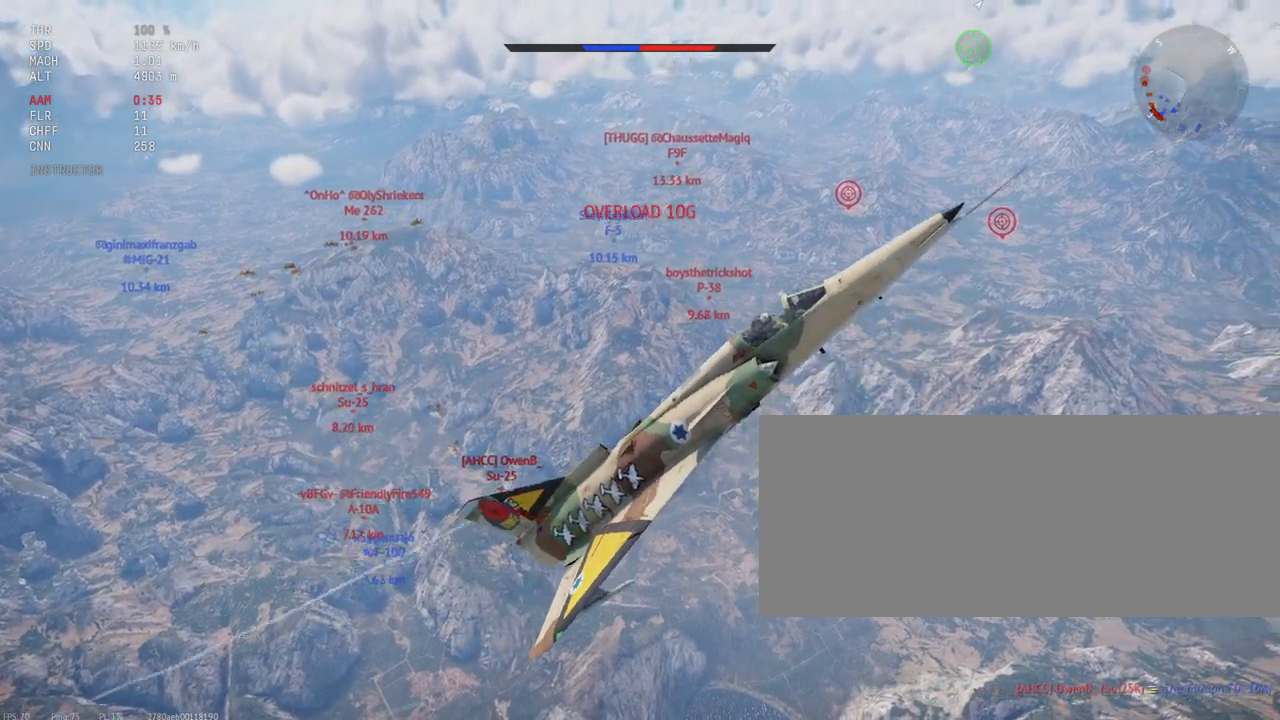
{"keys": ["c", "shift_l"], "mouse": [], "events": [[33, "s", "up"], [233, "s", "down"], [417, "s", "up"]]}
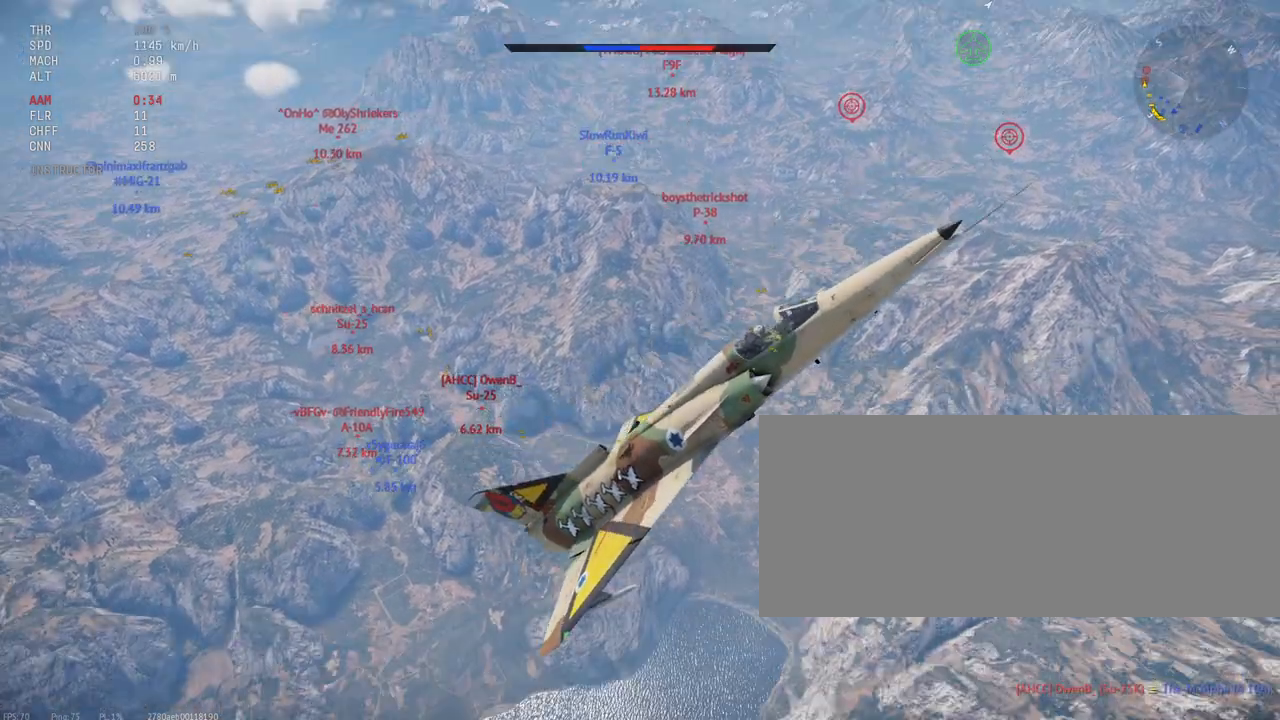
{"keys": ["c", "shift_l"], "mouse": [], "events": []}
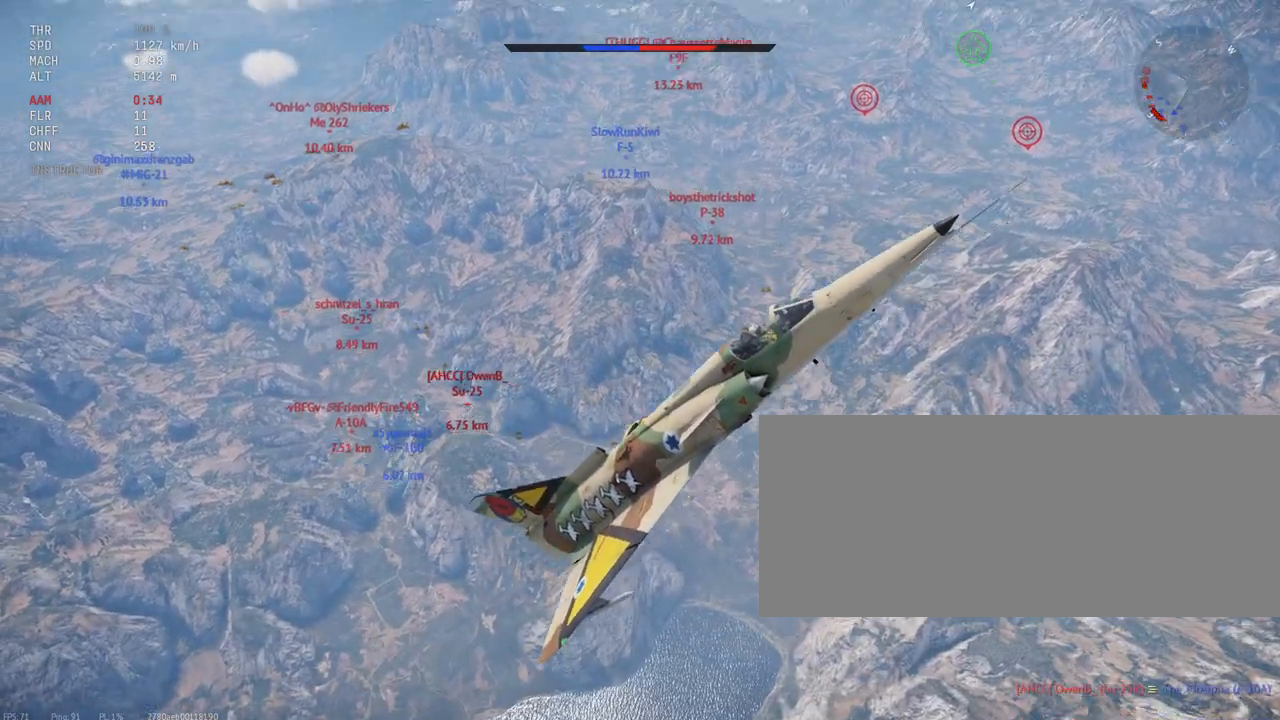
{"keys": ["c", "shift_l"], "mouse": [], "events": []}
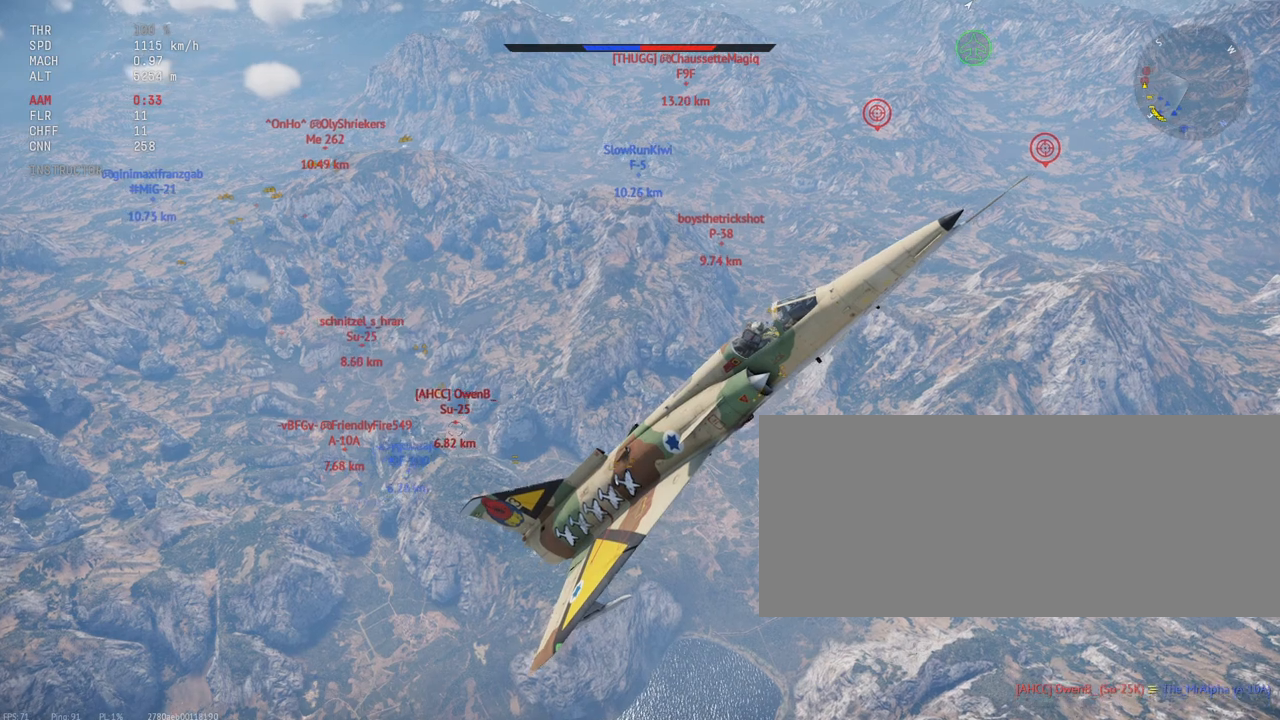
{"keys": ["c", "shift_l"], "mouse": [], "events": []}
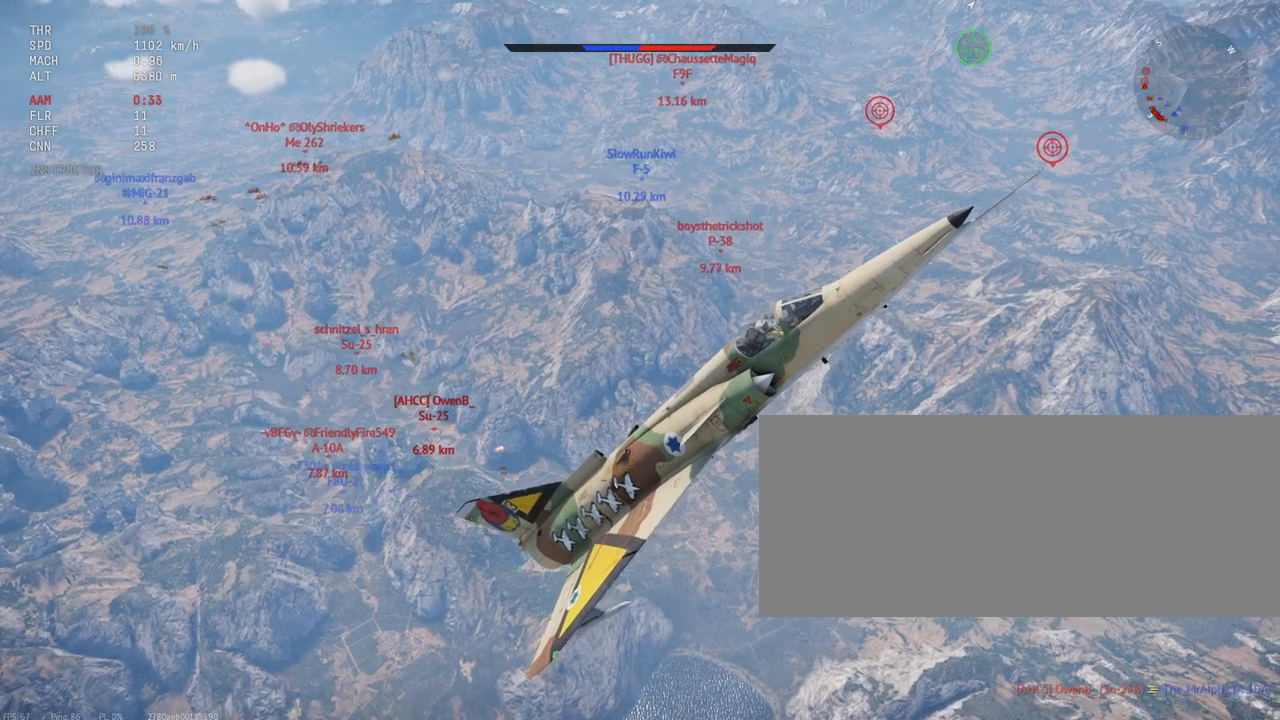
{"keys": ["c", "shift_l"], "mouse": [], "events": []}
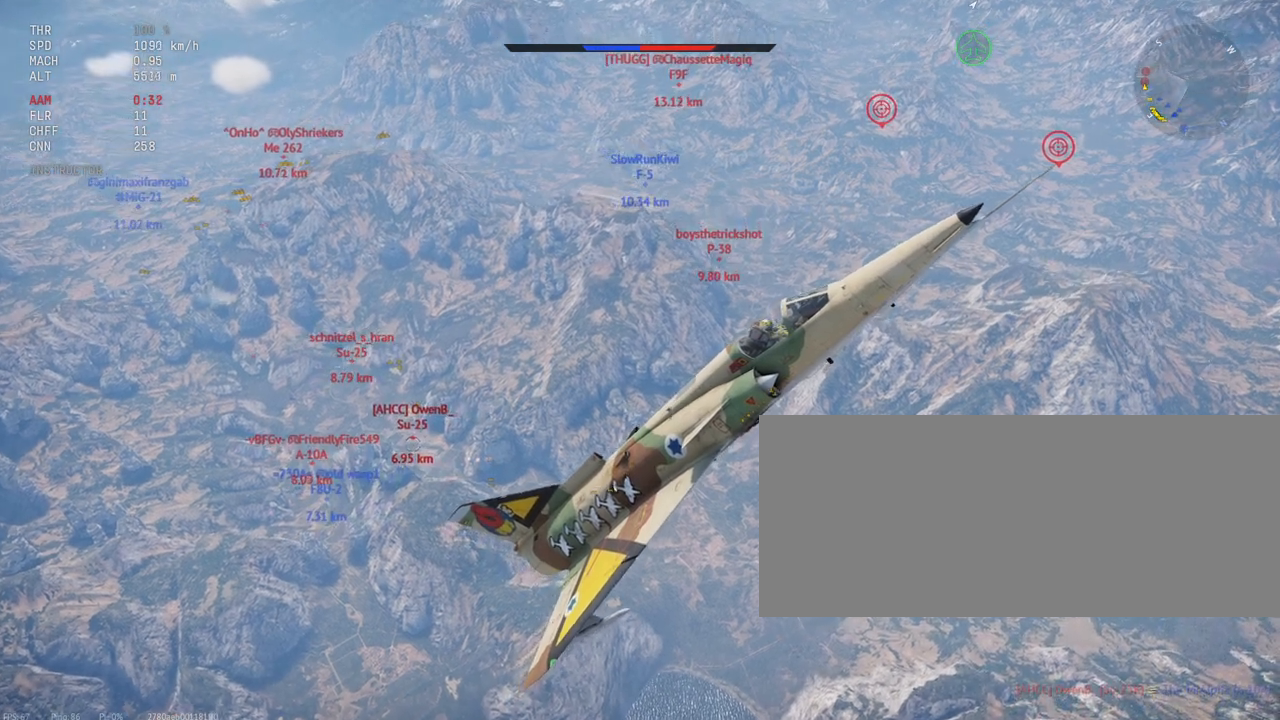
{"keys": ["c", "shift_l"], "mouse": [], "events": []}
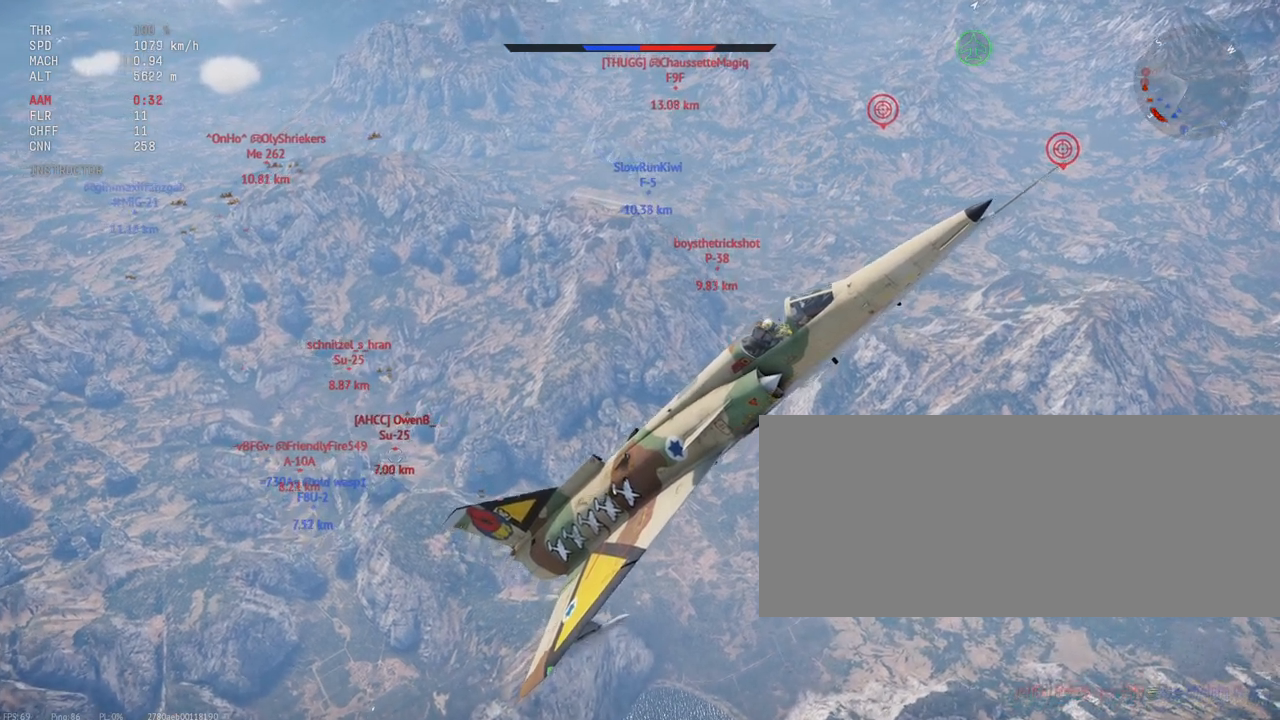
{"keys": ["c", "shift_l"], "mouse": [], "events": []}
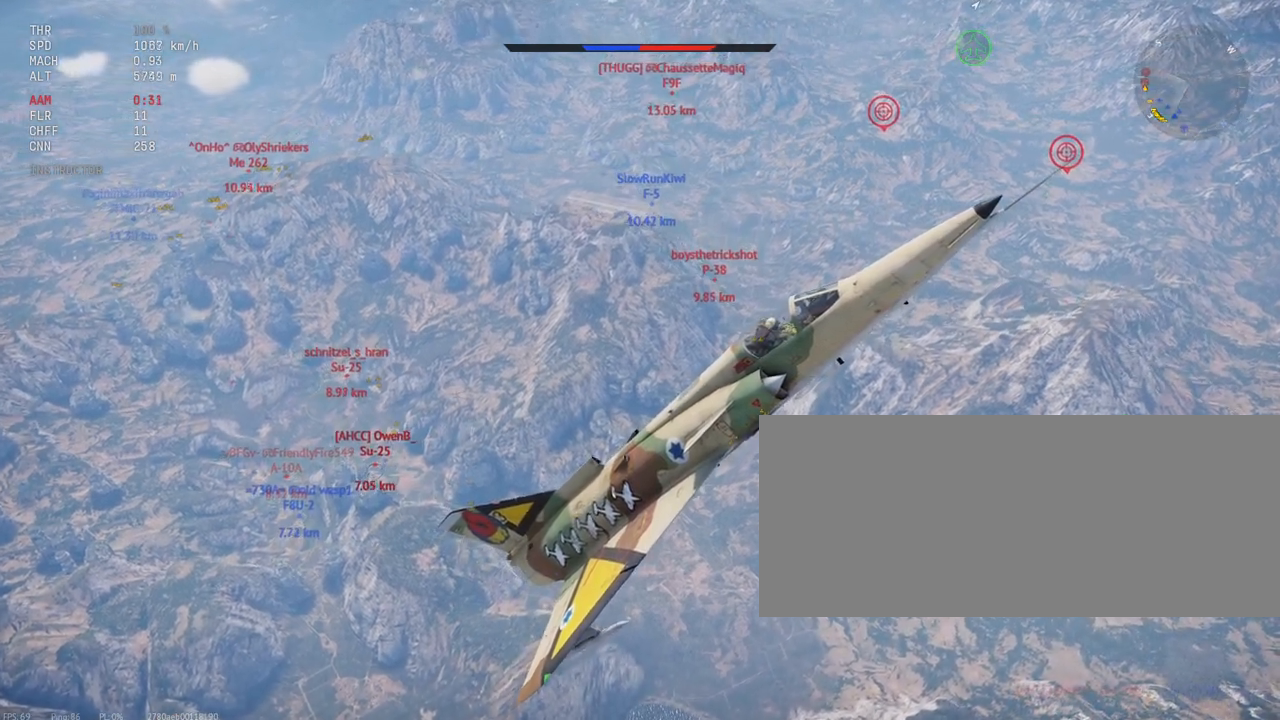
{"keys": ["c", "shift_l"], "mouse": [], "events": []}
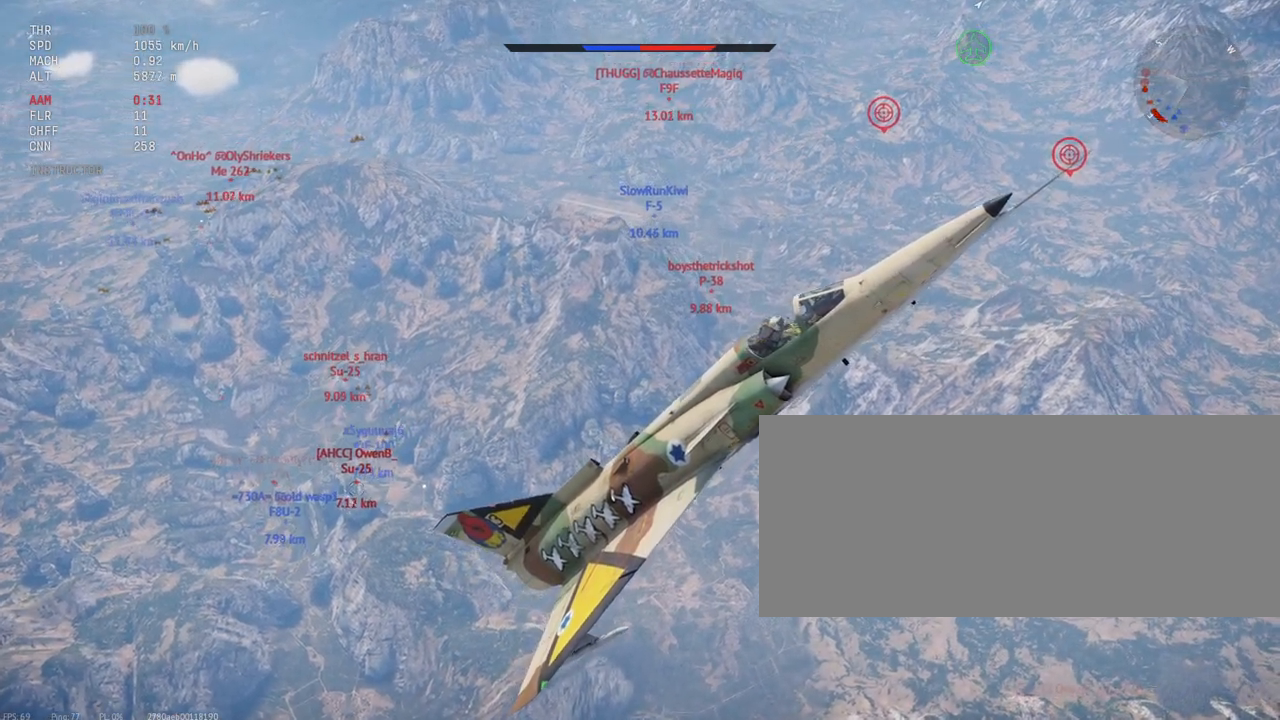
{"keys": ["c", "shift_l"], "mouse": [], "events": [[167, "s", "down"], [400, "s", "up"]]}
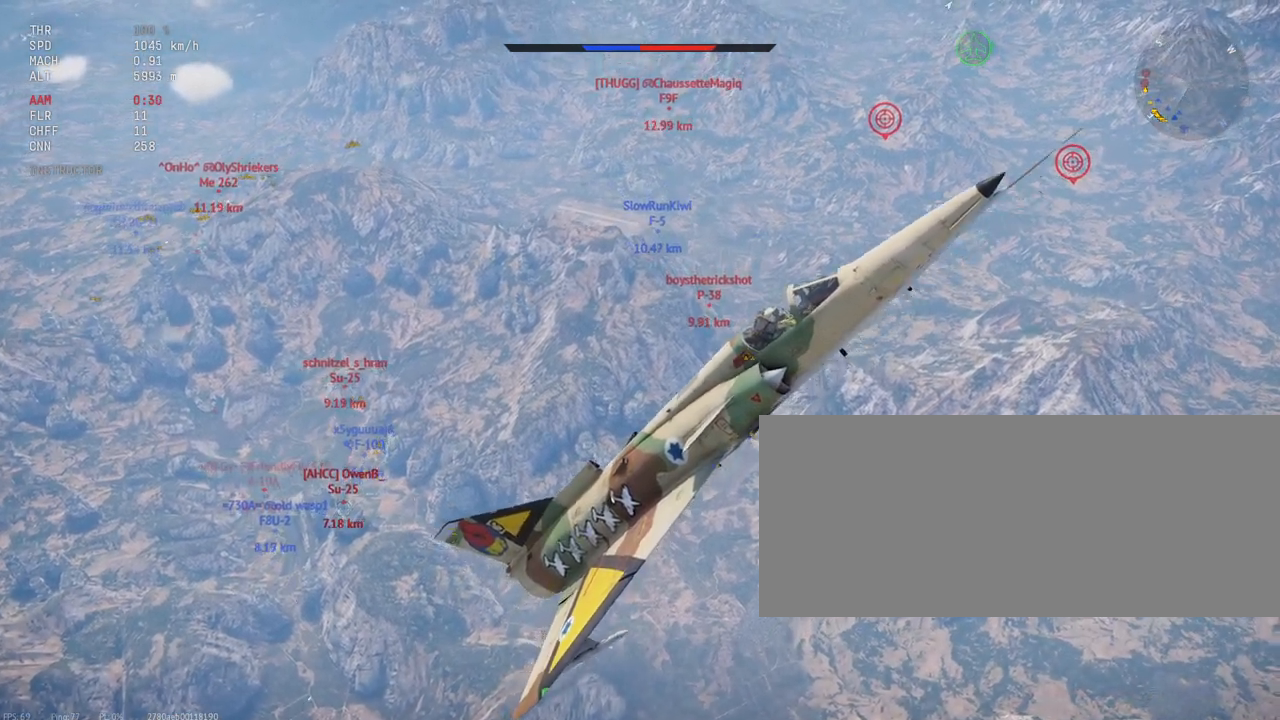
{"keys": ["c", "shift_l"], "mouse": [], "events": [[217, "s", "down"], [300, "s", "up"]]}
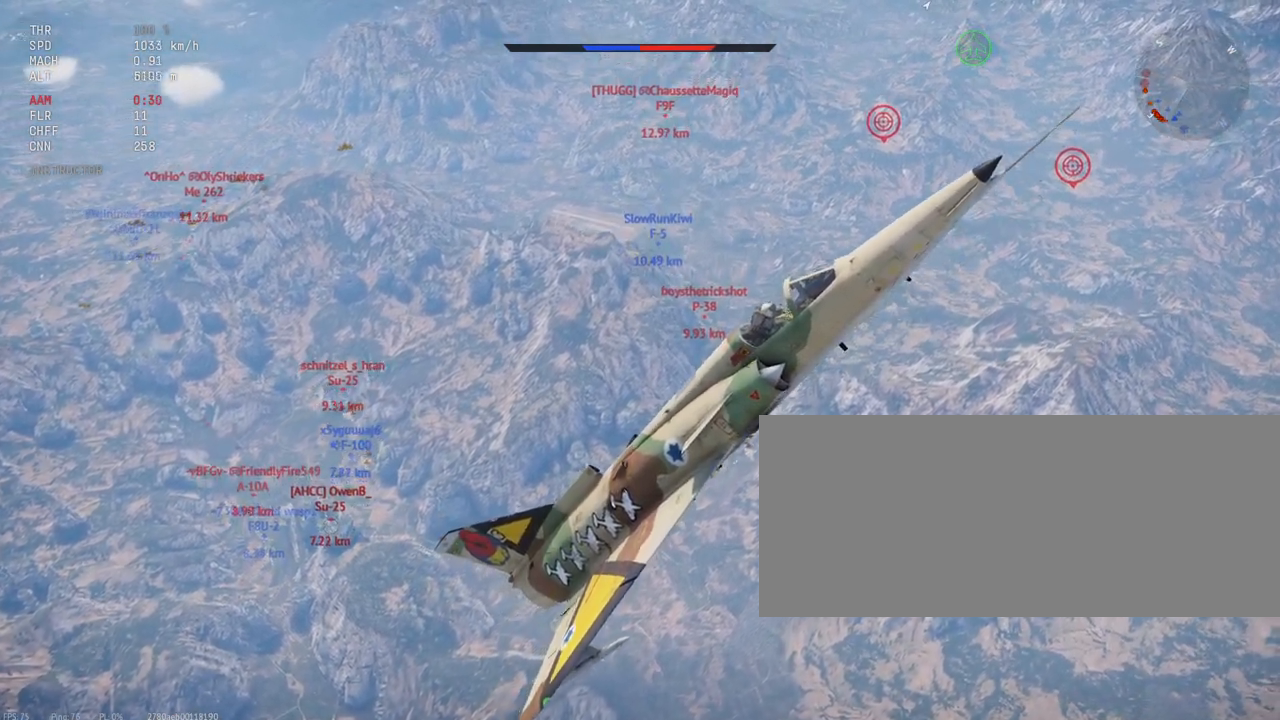
{"keys": ["c", "shift_l"], "mouse": [], "events": [[233, "s", "down"], [367, "s", "up"]]}
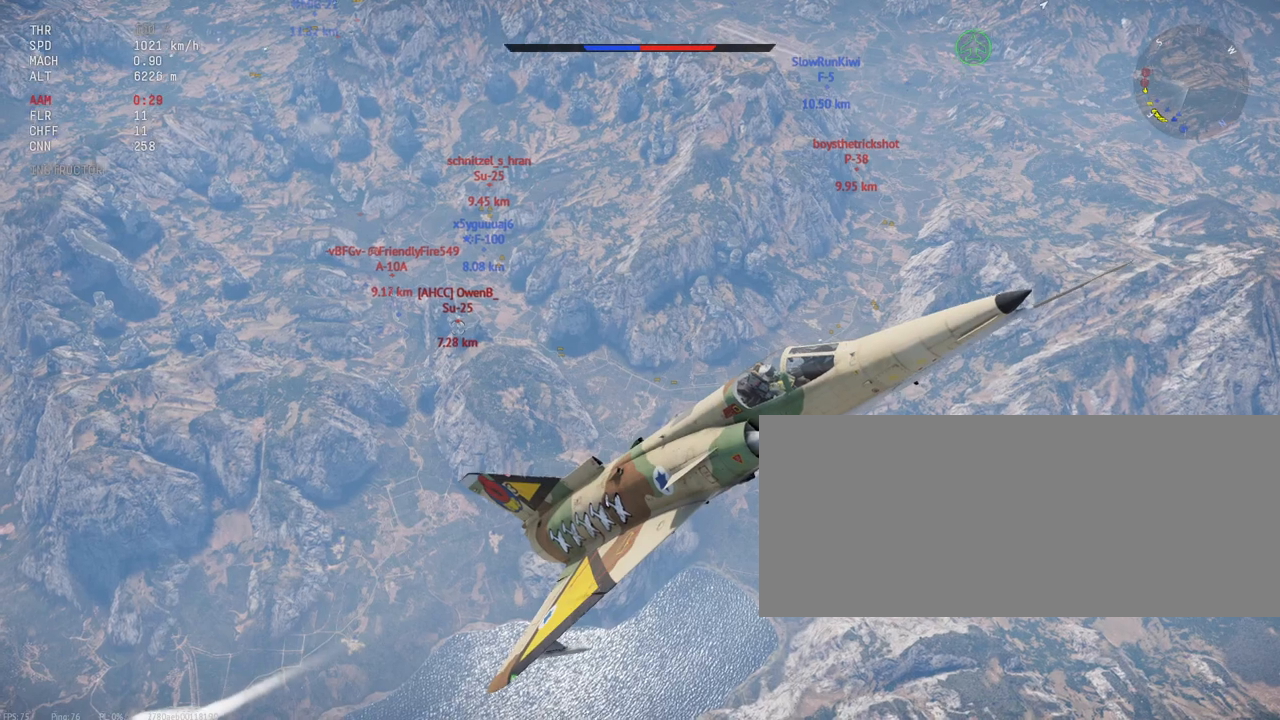
{"keys": ["c", "shift_l"], "mouse": [], "events": []}
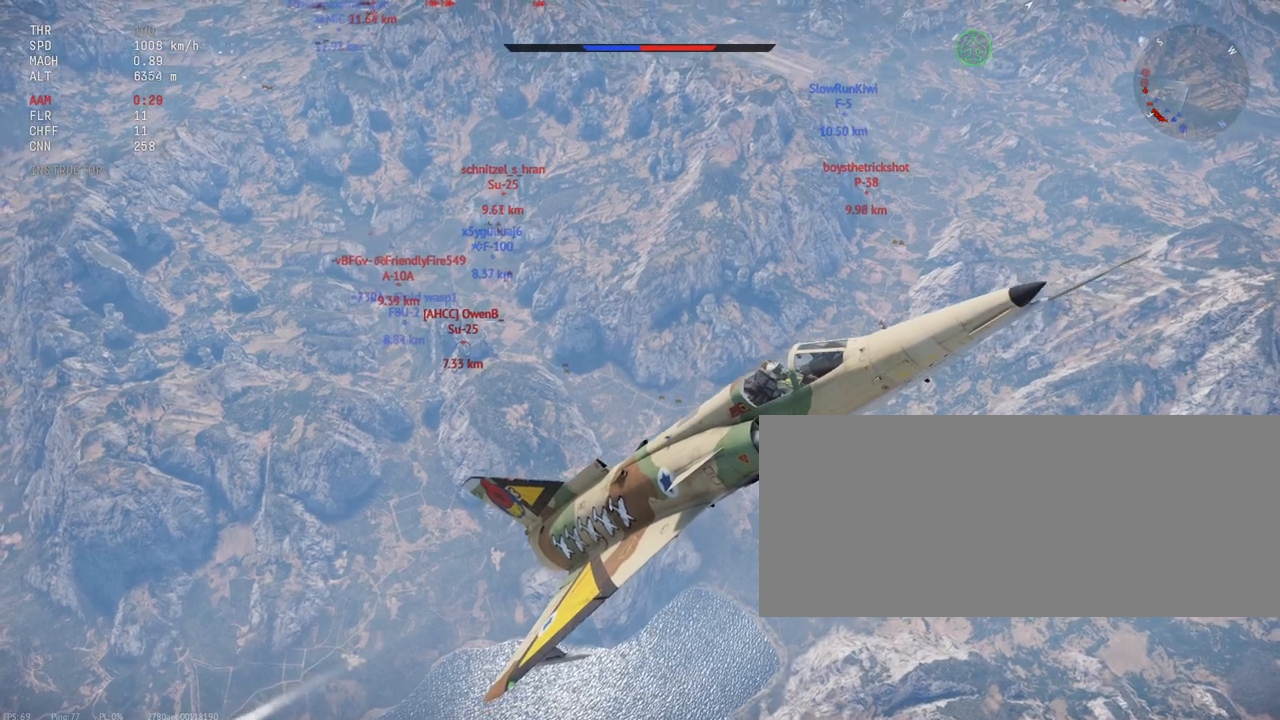
{"keys": ["c", "shift_l"], "mouse": [], "events": []}
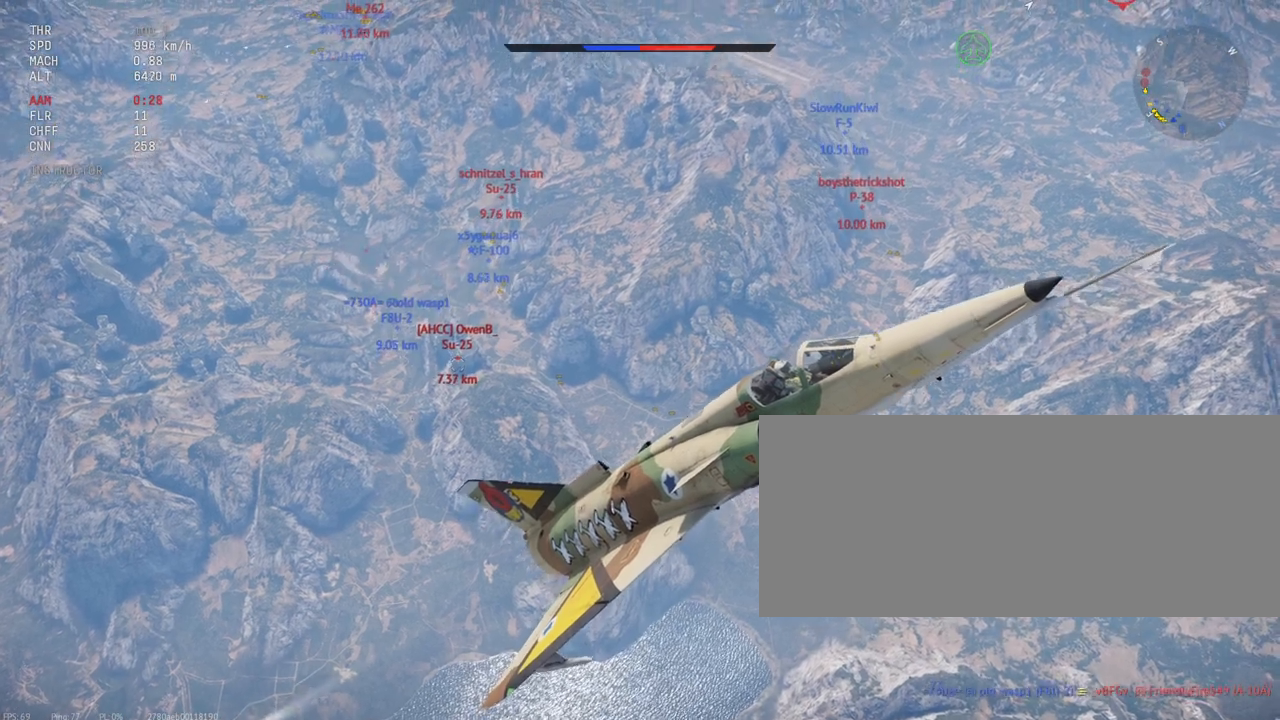
{"keys": ["c", "shift_l"], "mouse": [], "events": []}
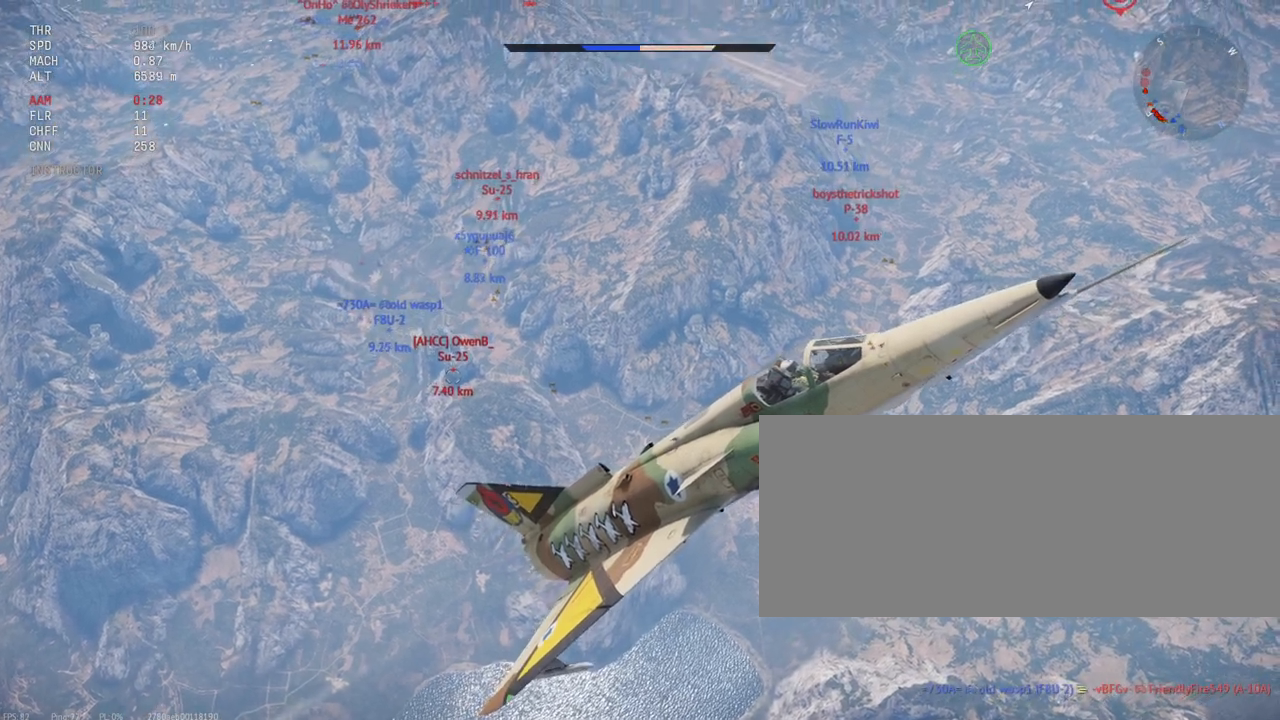
{"keys": ["c", "shift_l"], "mouse": [], "events": []}
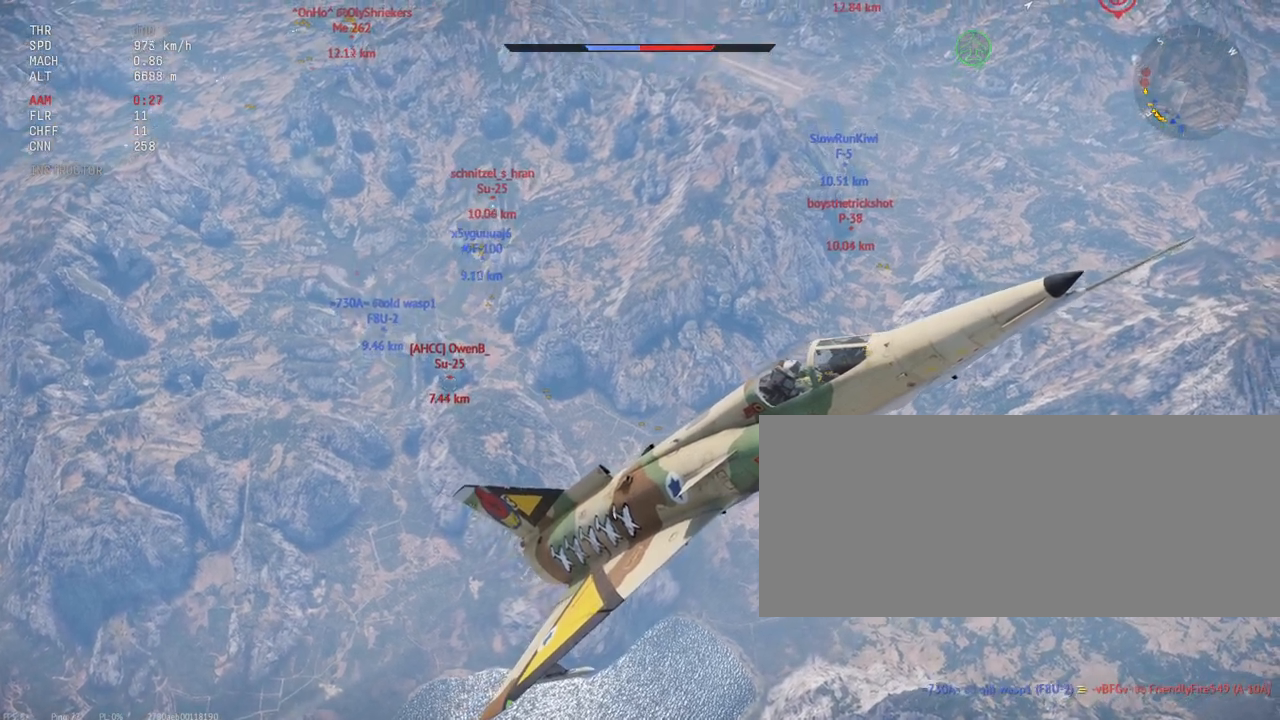
{"keys": ["c", "shift_l"], "mouse": [], "events": []}
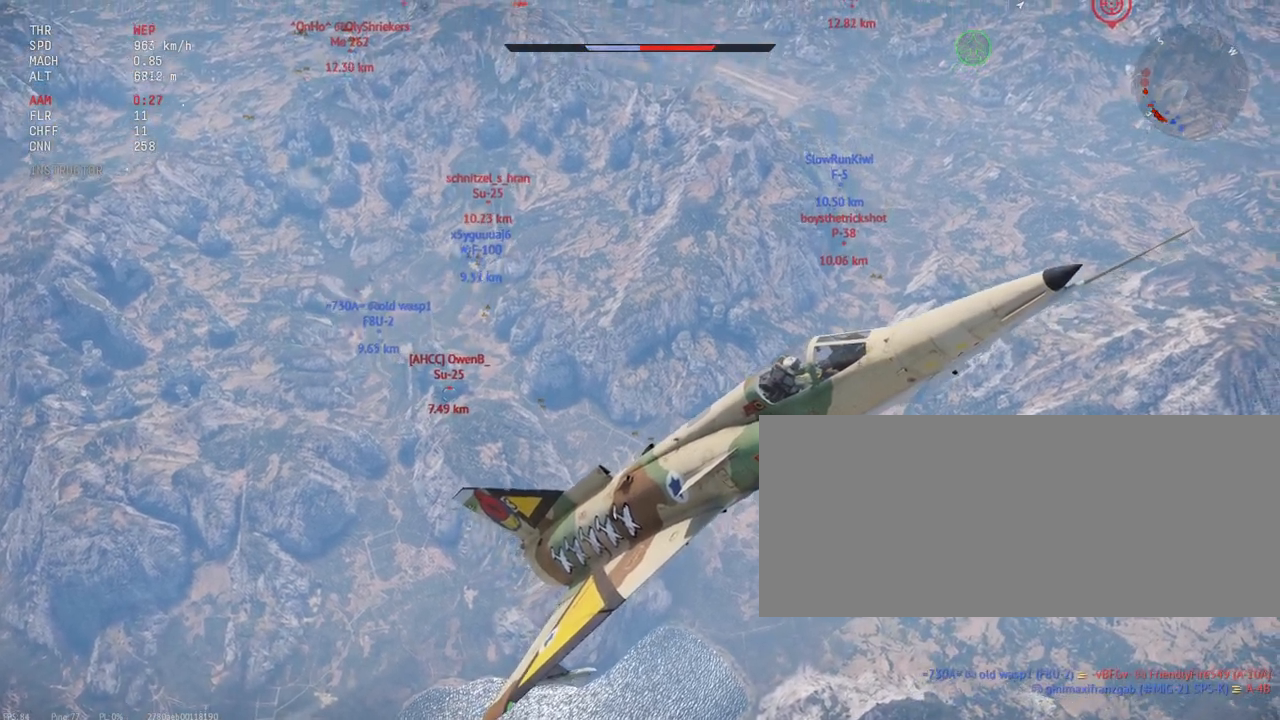
{"keys": ["c", "shift_l"], "mouse": [], "events": []}
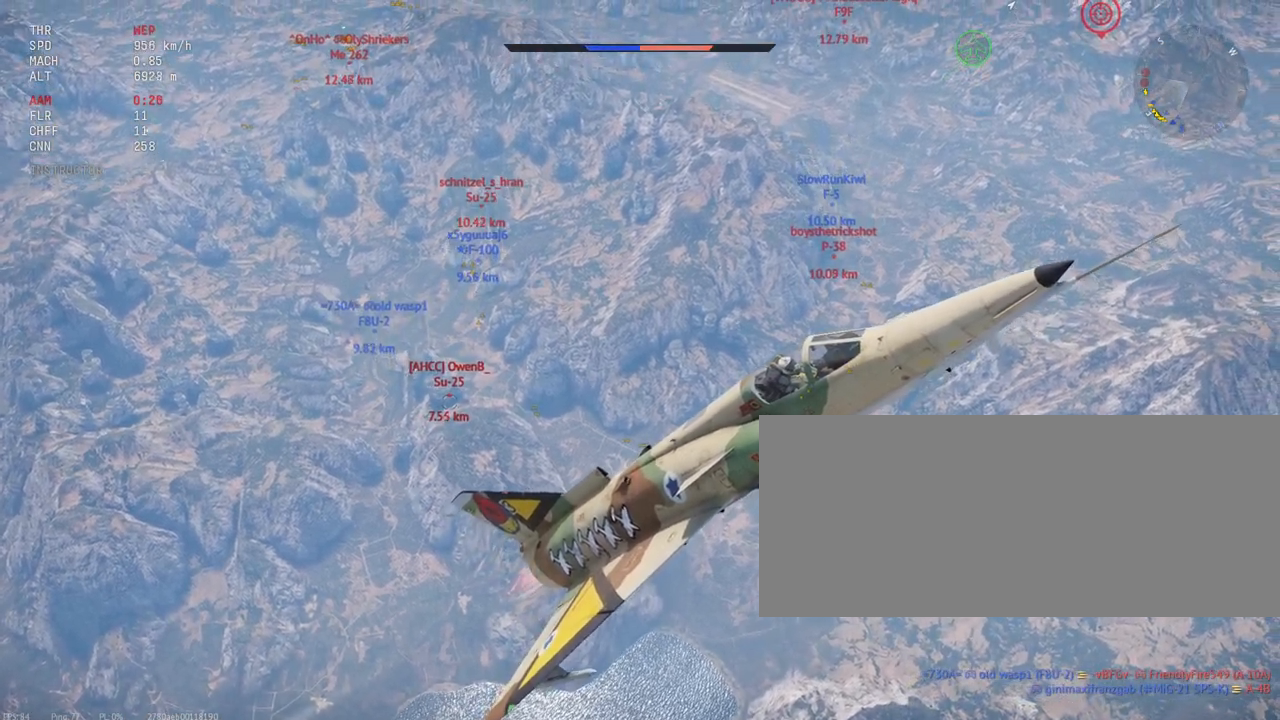
{"keys": ["c", "shift_l"], "mouse": [], "events": []}
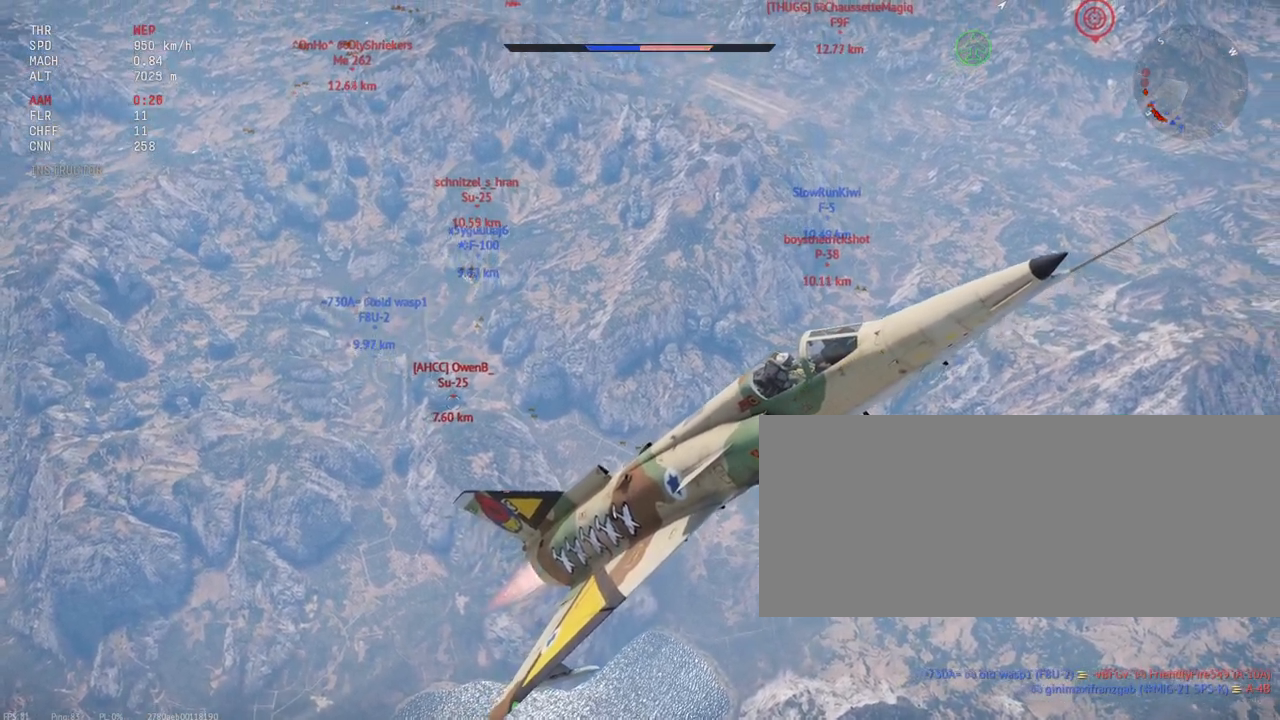
{"keys": ["c", "shift_l"], "mouse": [], "events": []}
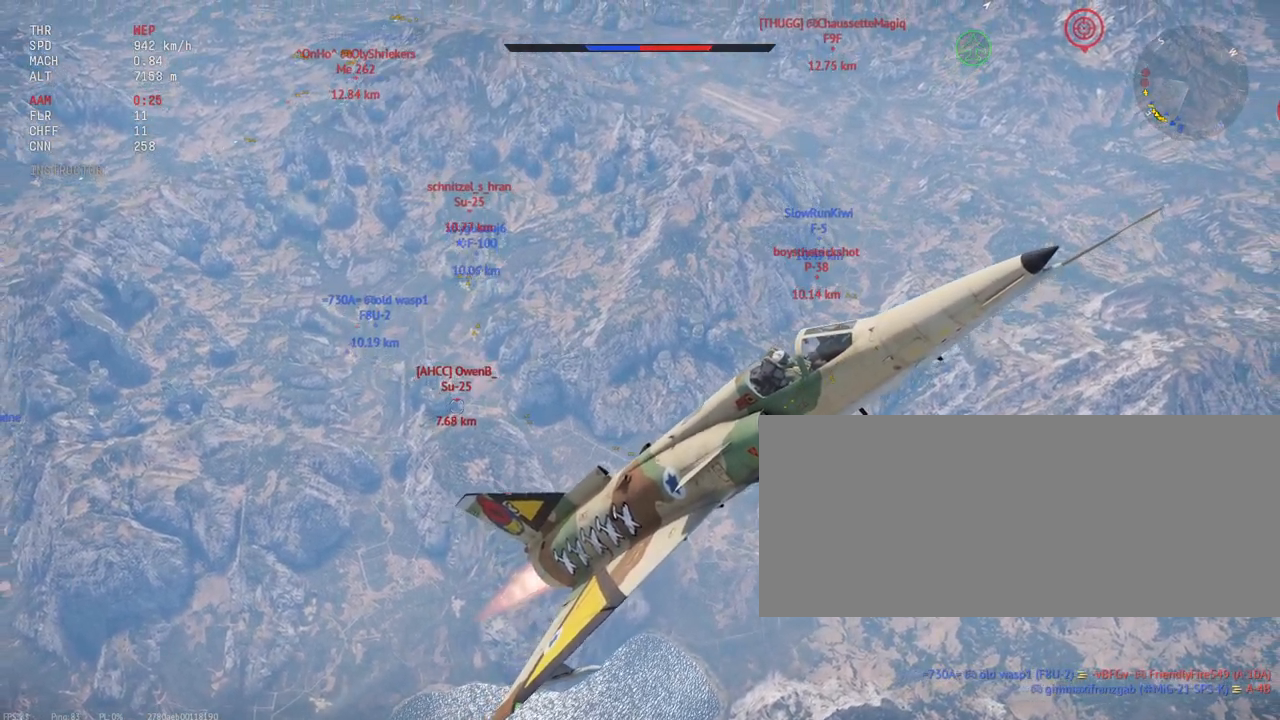
{"keys": ["c", "shift_l"], "mouse": [], "events": []}
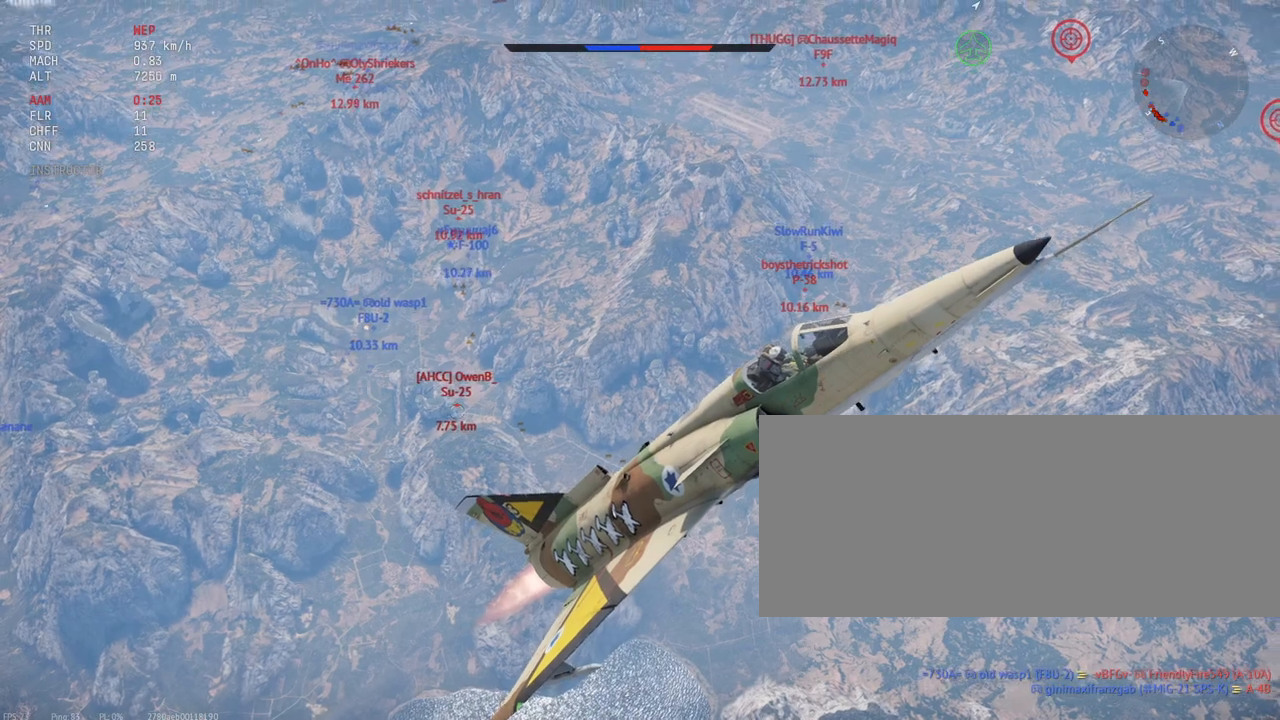
{"keys": ["c", "shift_l"], "mouse": [], "events": []}
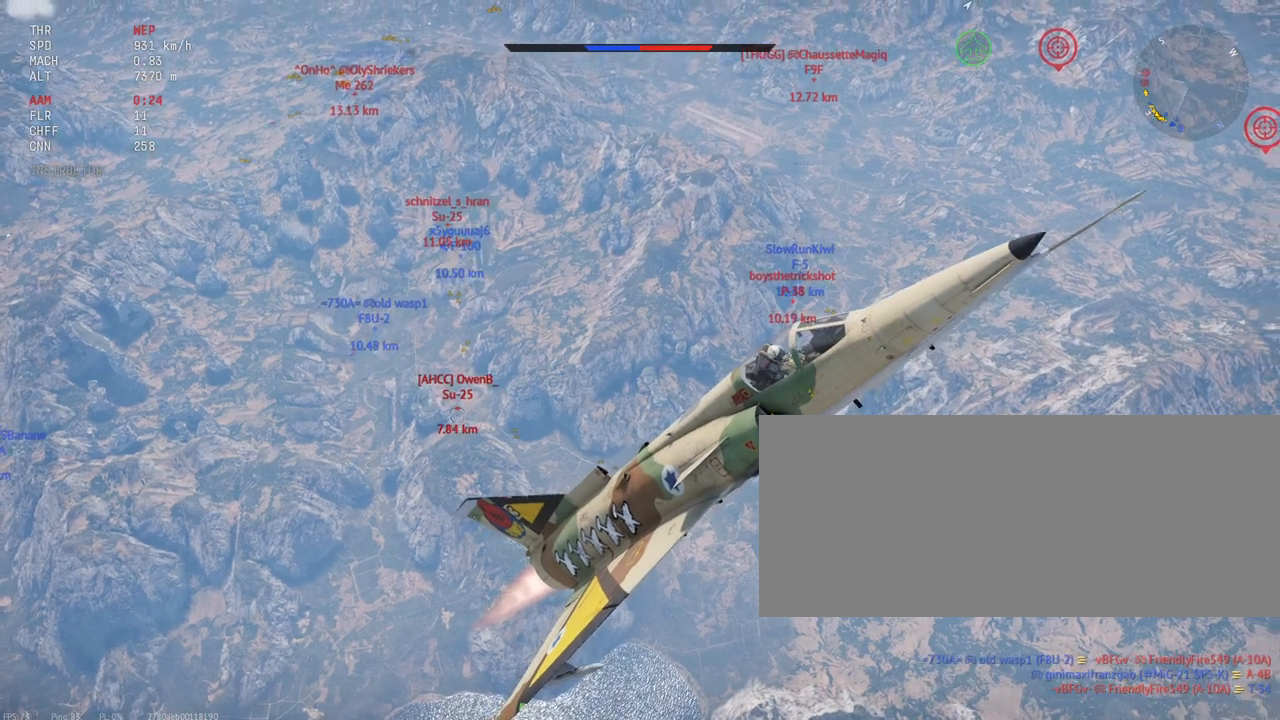
{"keys": ["c", "shift_l"], "mouse": [], "events": []}
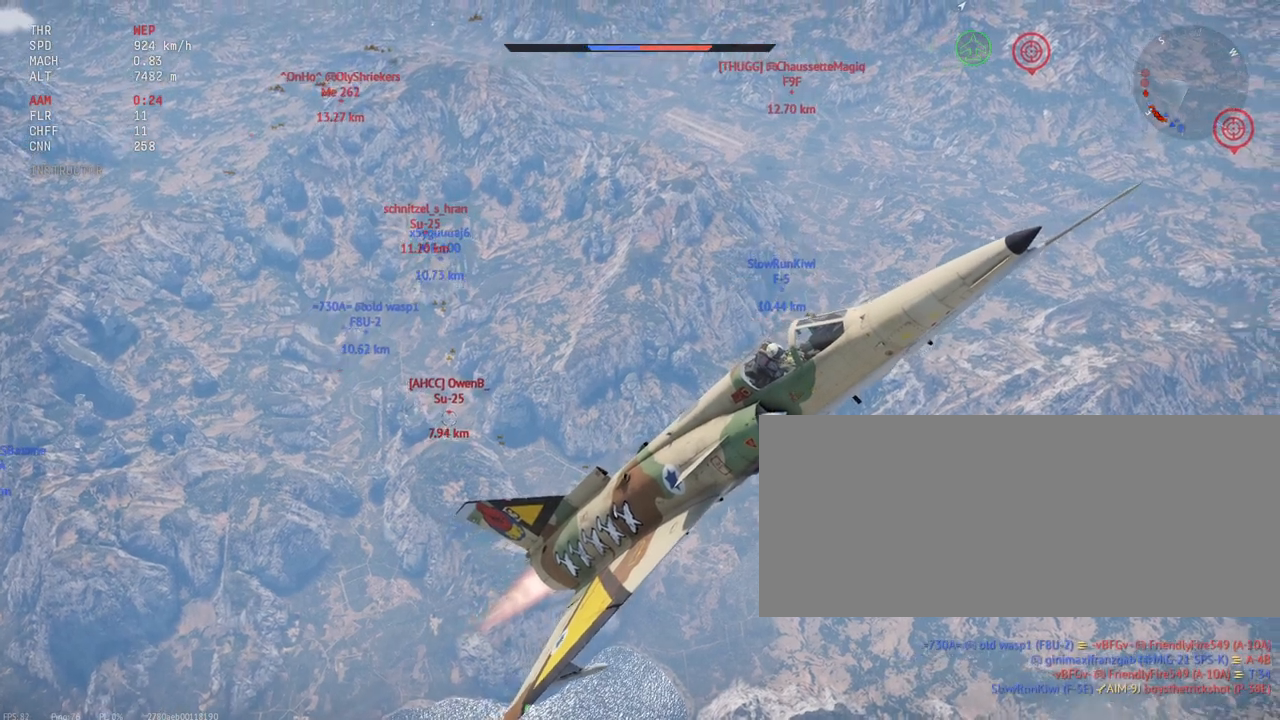
{"keys": ["c", "shift_l"], "mouse": [], "events": []}
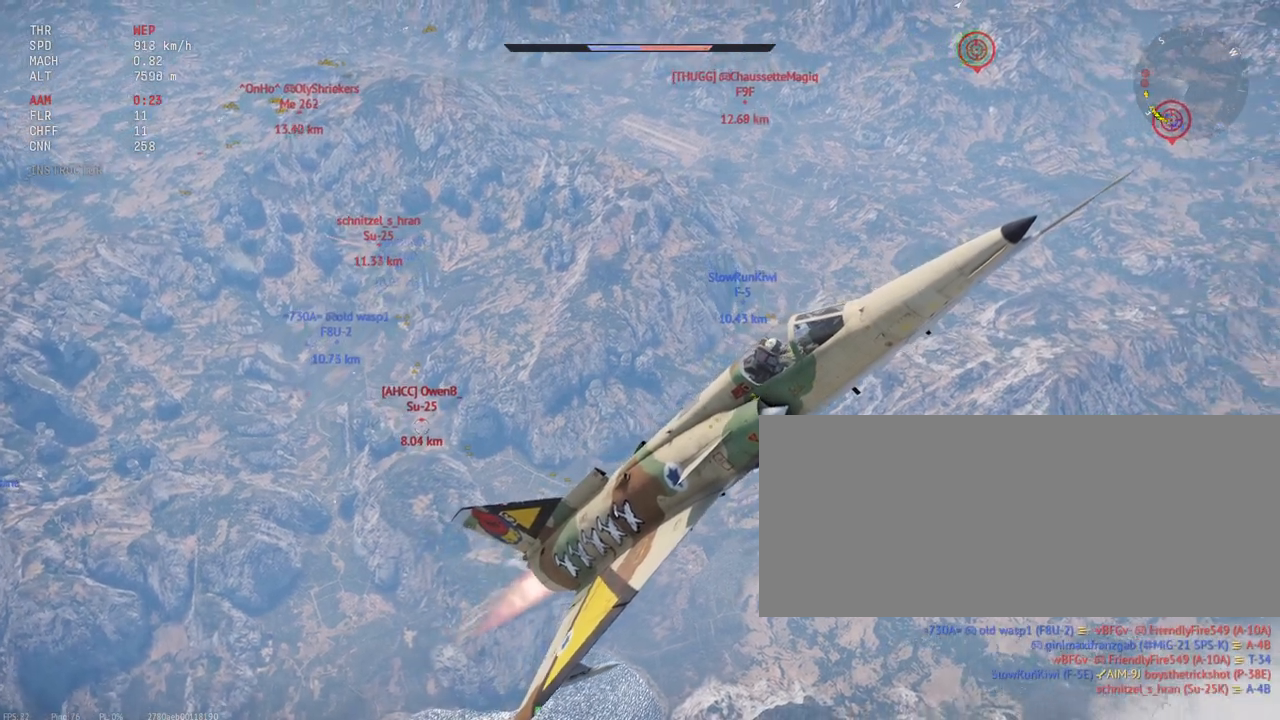
{"keys": ["c", "shift_l"], "mouse": [], "events": []}
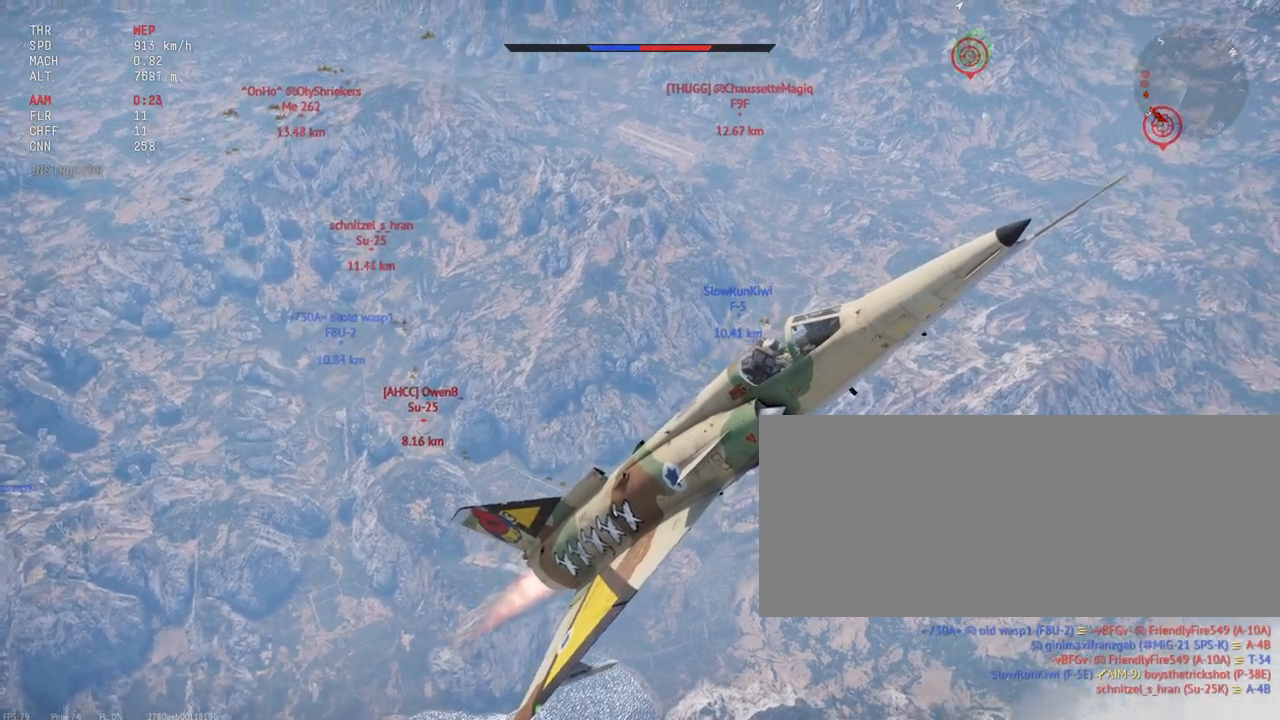
{"keys": ["c", "shift_l"], "mouse": [], "events": []}
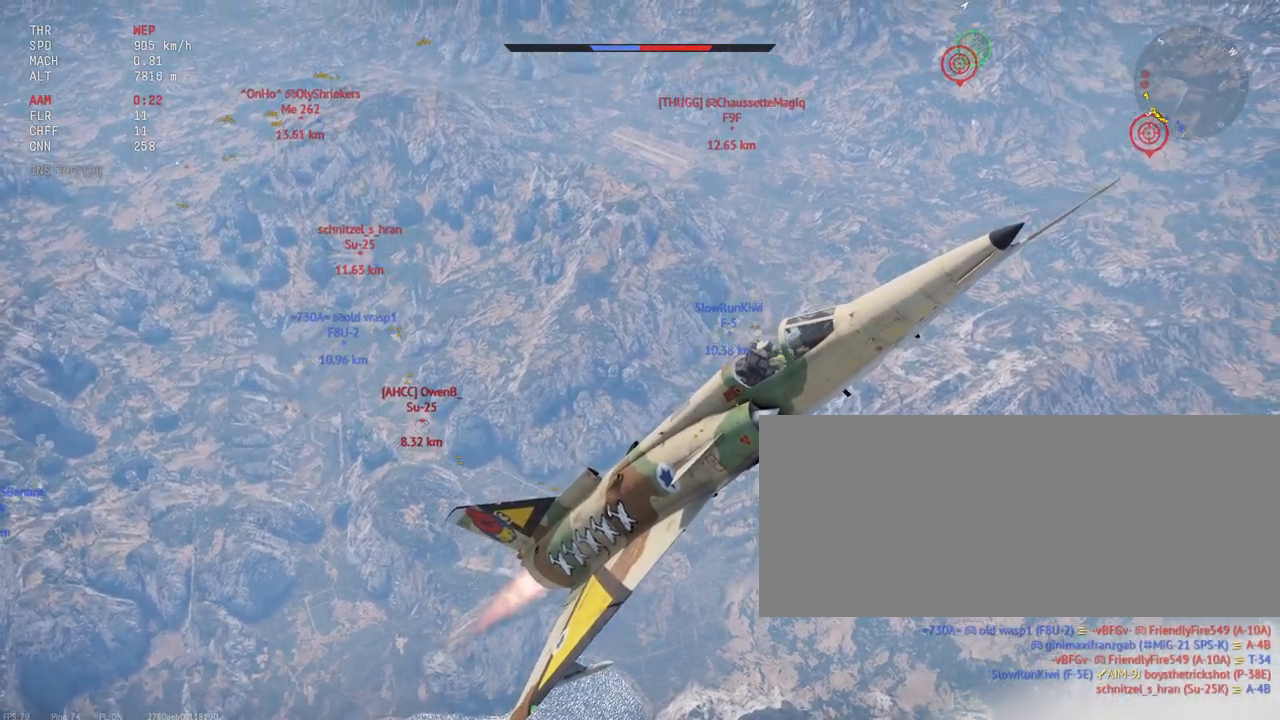
{"keys": ["c", "shift_l"], "mouse": [], "events": []}